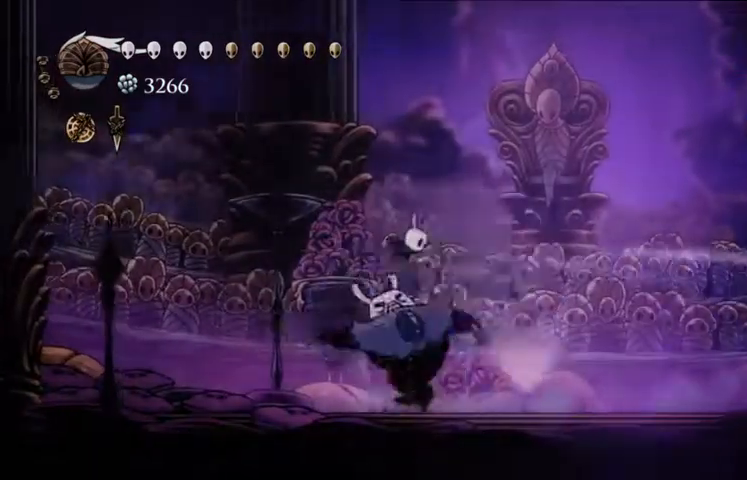
Gameplay with keyboard; each line is a JSON object with the keys held at the frame after it. "events" lists presses ("down") and releases ("up") of "a", "c", "down", "left", "right", "s", "up", "x" and "z" between this image and that frame as [ms after this image, input, new state], when the widget could be followed in between. No other keys are recorded. Mouse input is not recorded.
{"keys": ["right", "x", "z"], "events": [[167, "right", "down"], [333, "z", "down"]]}
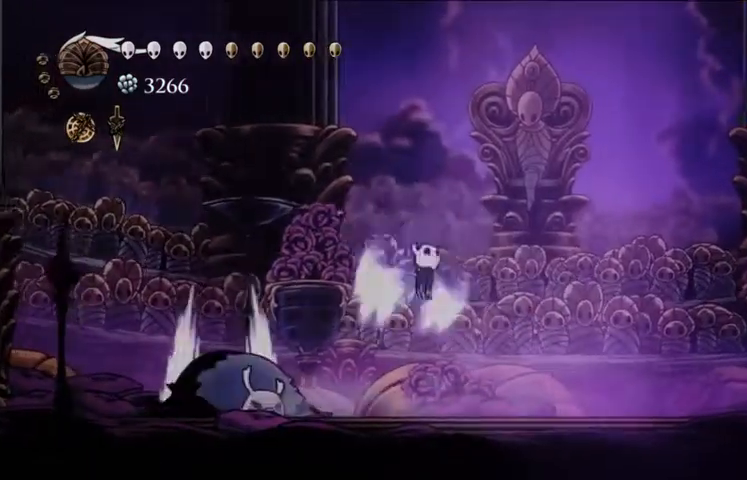
{"keys": ["left", "x"], "events": [[33, "z", "up"], [133, "right", "up"], [233, "left", "down"]]}
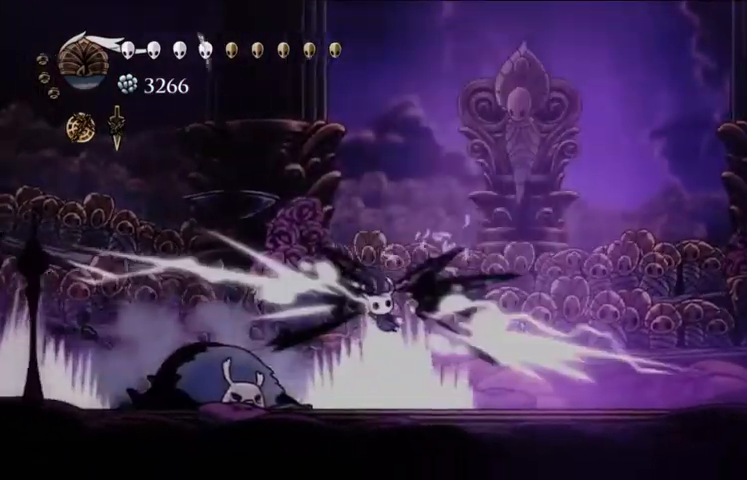
{"keys": ["right"], "events": [[433, "left", "up"], [433, "right", "down"], [433, "x", "up"]]}
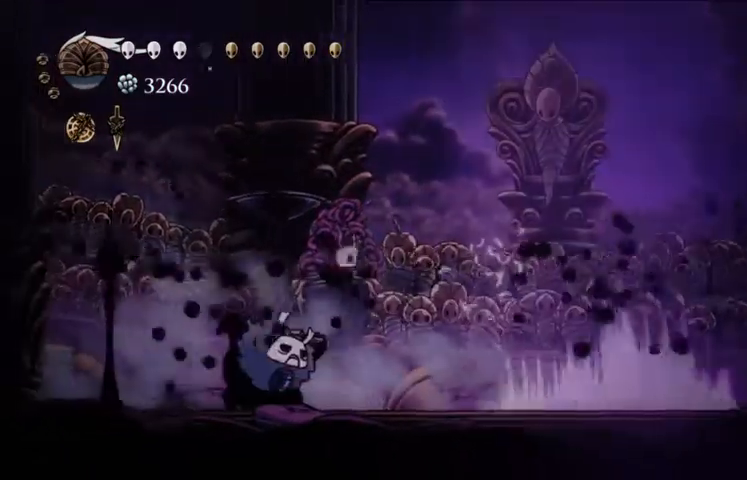
{"keys": ["right", "x"], "events": [[33, "x", "down"], [167, "x", "up"], [267, "left", "down"], [267, "right", "up"], [400, "left", "up"], [400, "x", "down"], [433, "right", "down"]]}
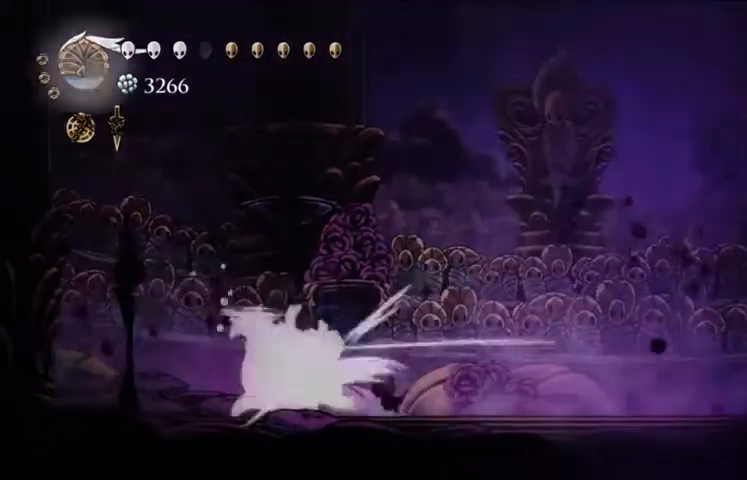
{"keys": ["right", "x"], "events": []}
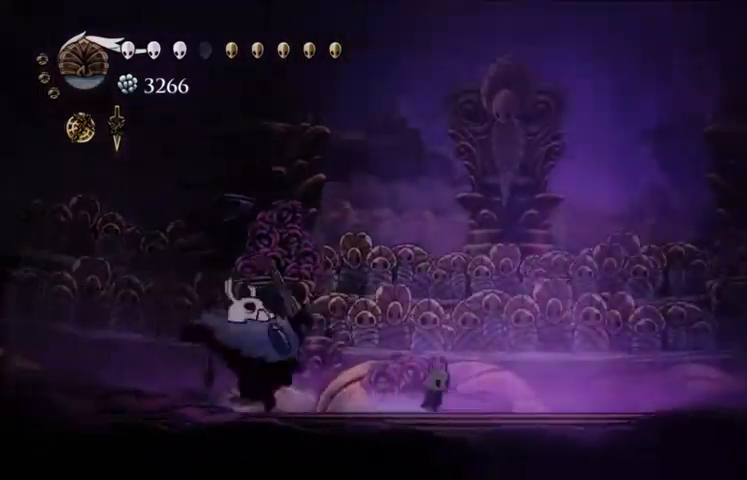
{"keys": ["right", "x"], "events": [[233, "c", "down"], [333, "c", "up"]]}
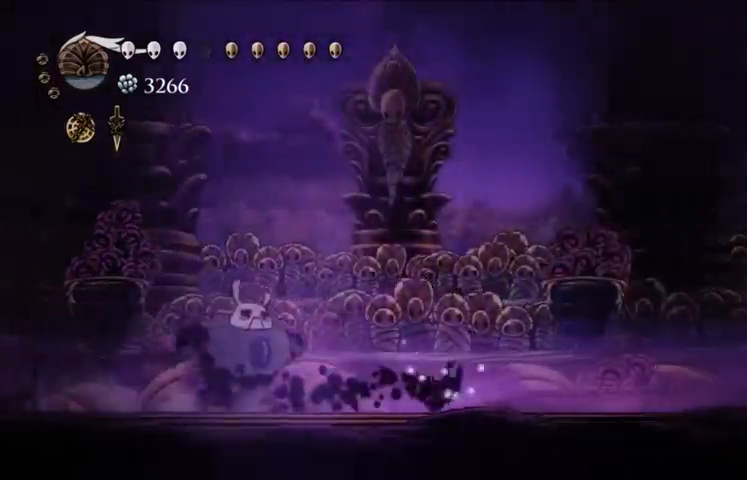
{"keys": ["left", "x"], "events": [[433, "right", "up"], [500, "left", "down"]]}
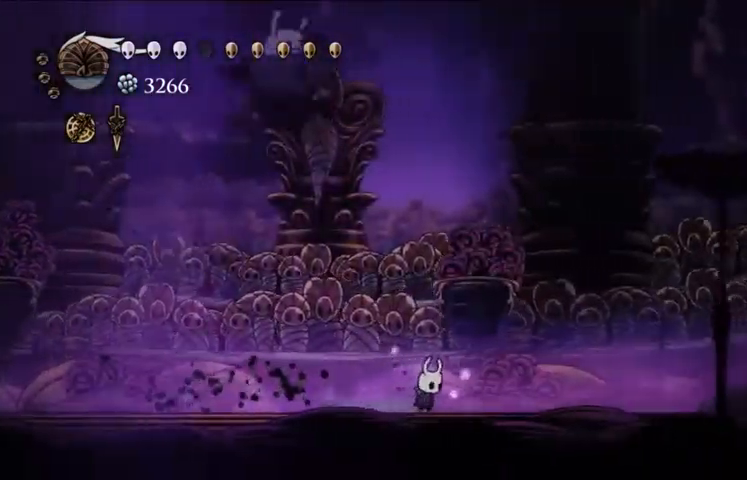
{"keys": ["left", "x"], "events": [[167, "c", "down"], [333, "c", "up"]]}
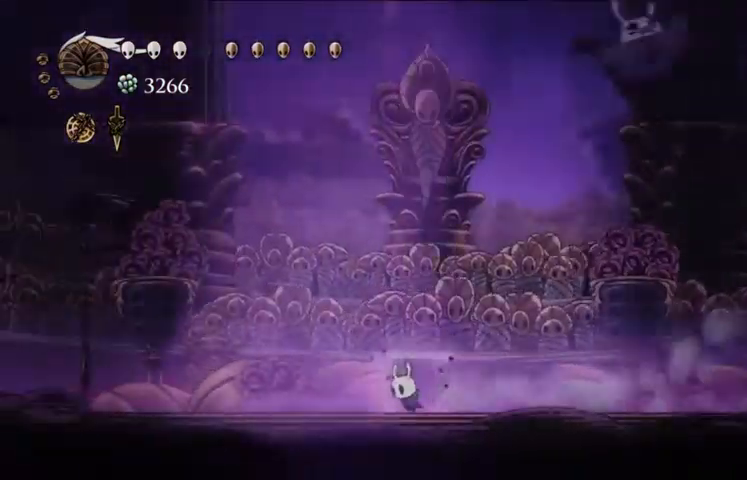
{"keys": ["right", "x", "z"], "events": [[133, "left", "up"], [200, "right", "down"], [467, "z", "down"]]}
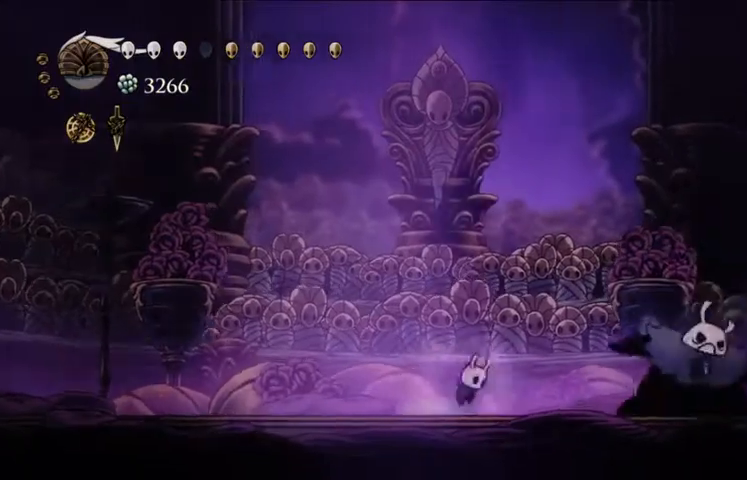
{"keys": ["x"], "events": [[333, "z", "up"], [433, "right", "up"]]}
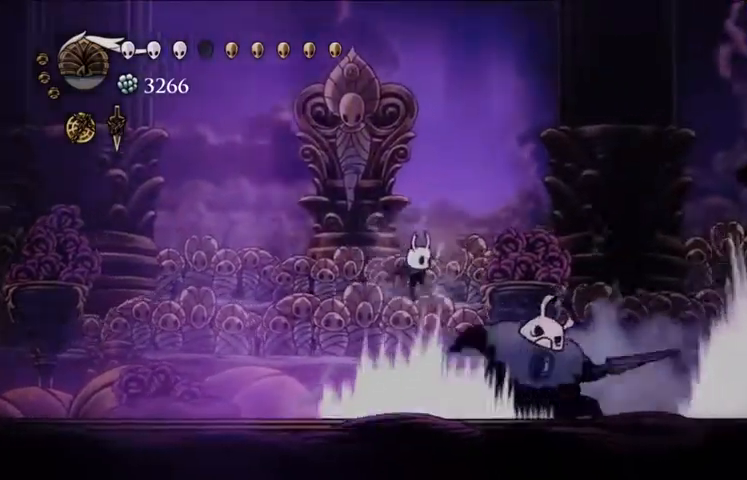
{"keys": ["left", "x"], "events": [[100, "x", "up"], [133, "x", "down"], [333, "left", "down"]]}
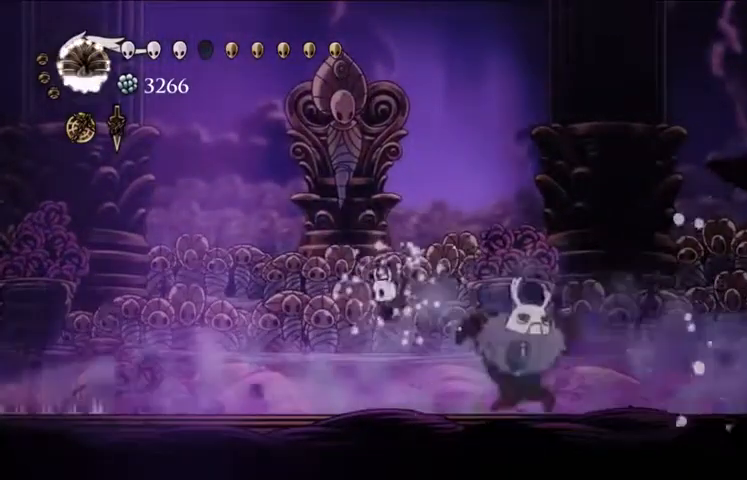
{"keys": ["right", "x"], "events": [[333, "left", "up"], [333, "right", "down"]]}
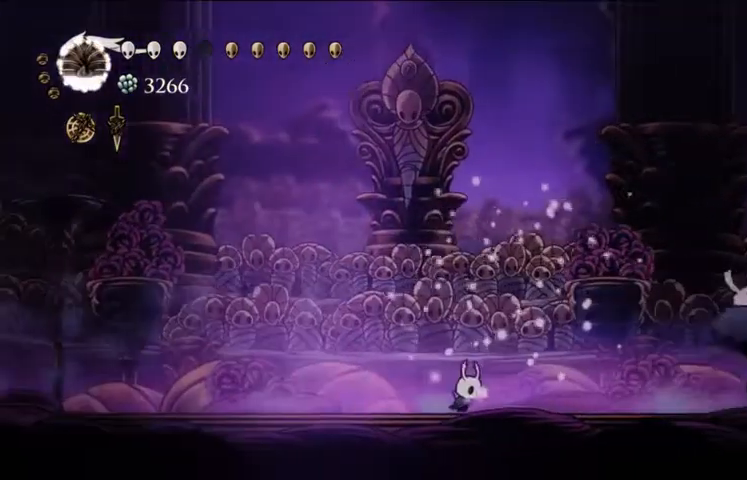
{"keys": ["right", "x"], "events": [[267, "right", "up"], [433, "right", "down"]]}
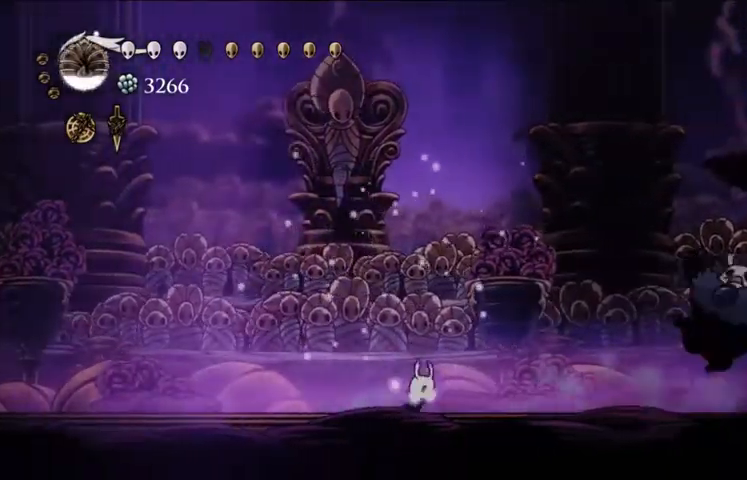
{"keys": ["left", "x"], "events": [[100, "right", "up"], [167, "left", "down"]]}
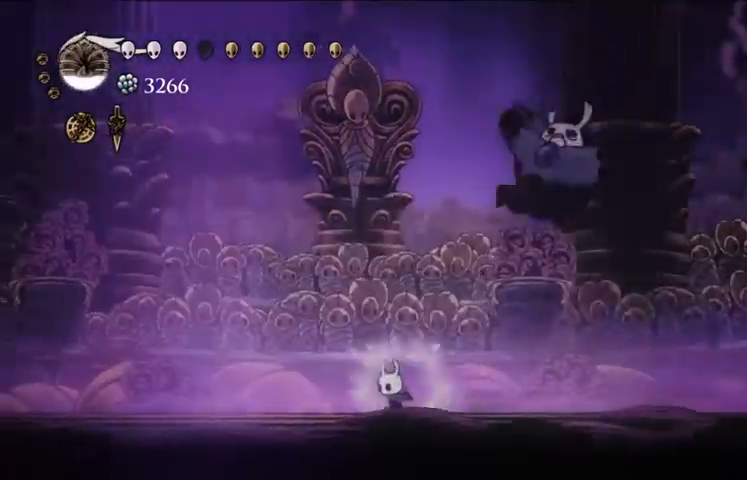
{"keys": ["x", "z"], "events": [[67, "c", "down"], [133, "c", "up"], [367, "left", "up"], [467, "z", "down"]]}
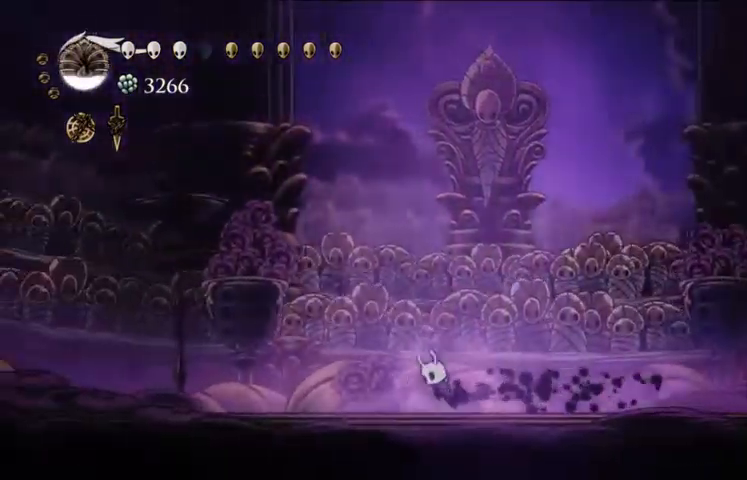
{"keys": ["left", "x"], "events": [[67, "right", "down"], [100, "z", "up"], [200, "right", "up"], [300, "left", "down"]]}
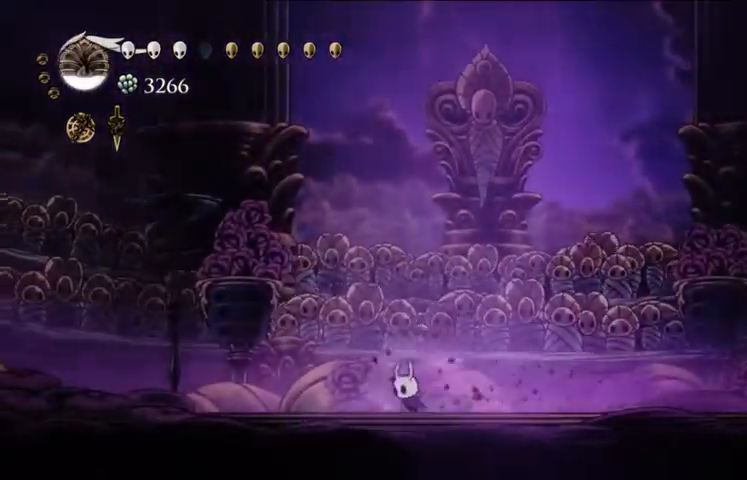
{"keys": ["left", "x"], "events": [[233, "c", "down"], [367, "c", "up"]]}
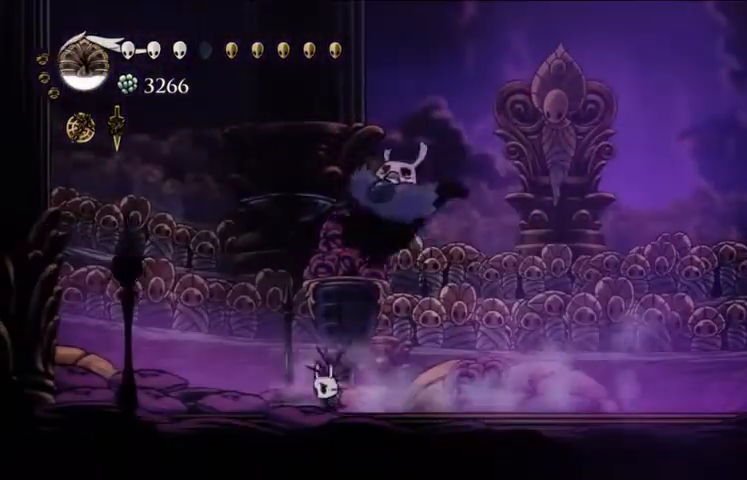
{"keys": ["right", "x", "z"], "events": [[200, "z", "down"], [467, "left", "up"], [467, "right", "down"]]}
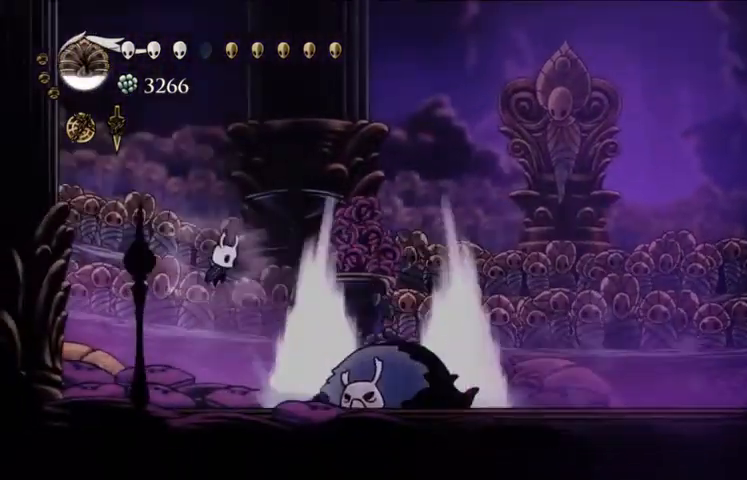
{"keys": [], "events": [[200, "right", "up"], [200, "z", "up"], [433, "right", "down"], [500, "right", "up"], [500, "x", "up"]]}
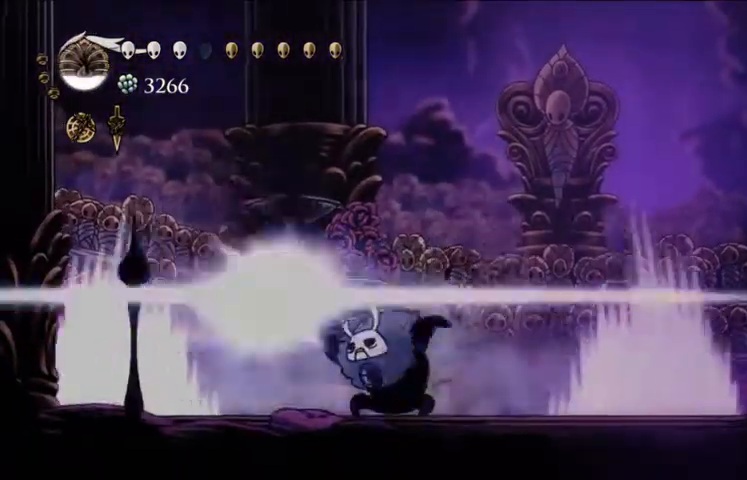
{"keys": ["left", "x"], "events": [[67, "x", "down"], [267, "left", "down"]]}
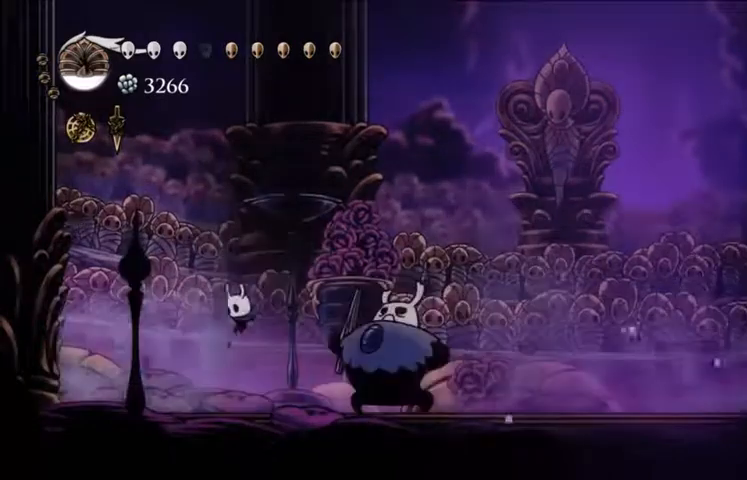
{"keys": ["x"], "events": [[300, "left", "up"]]}
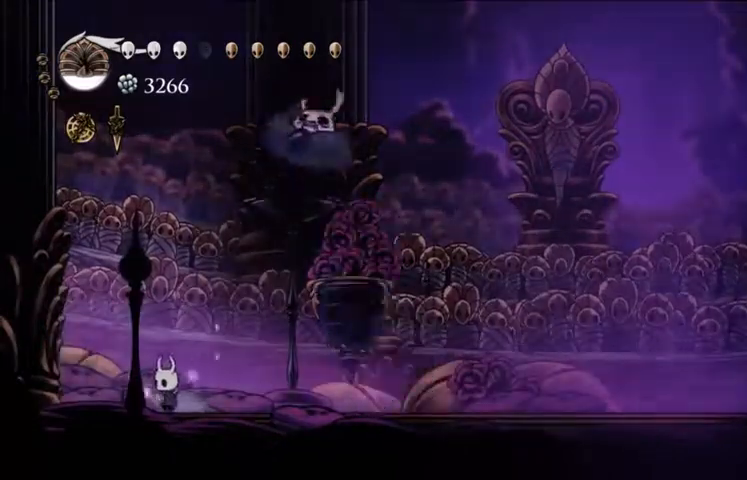
{"keys": ["left", "x", "z"], "events": [[100, "left", "down"], [300, "z", "down"]]}
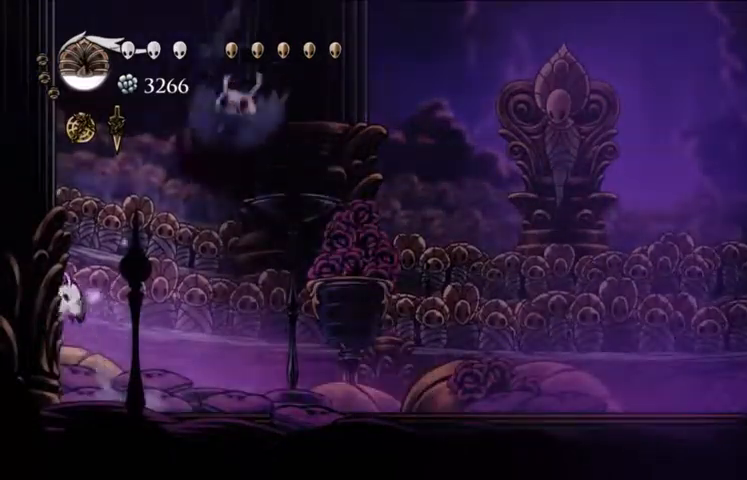
{"keys": ["right", "x"], "events": [[233, "z", "up"], [333, "z", "down"], [467, "left", "up"], [500, "right", "down"], [500, "z", "up"]]}
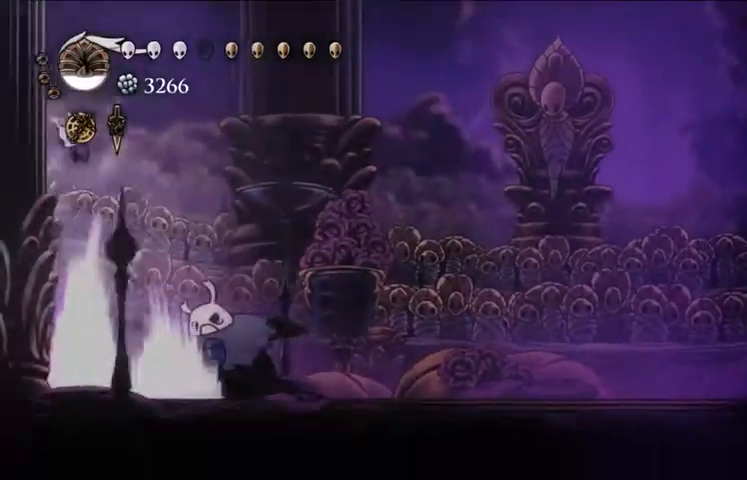
{"keys": [], "events": [[100, "right", "up"], [467, "x", "up"]]}
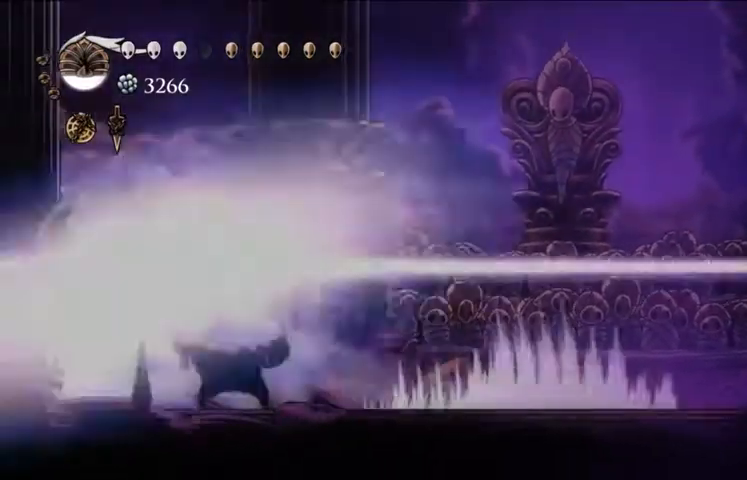
{"keys": ["left", "x", "z"], "events": [[33, "x", "down"], [167, "left", "down"], [500, "z", "down"]]}
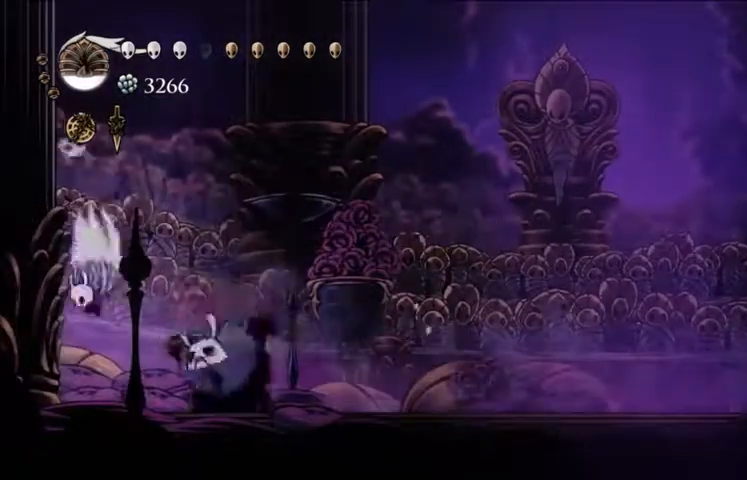
{"keys": ["x"], "events": [[333, "z", "up"], [500, "left", "up"]]}
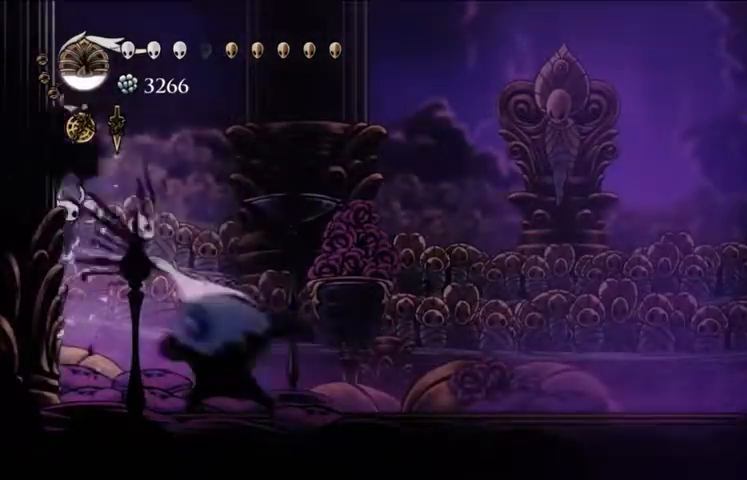
{"keys": ["right", "x"], "events": [[67, "right", "down"], [67, "z", "down"], [333, "z", "up"], [367, "c", "down"], [467, "c", "up"]]}
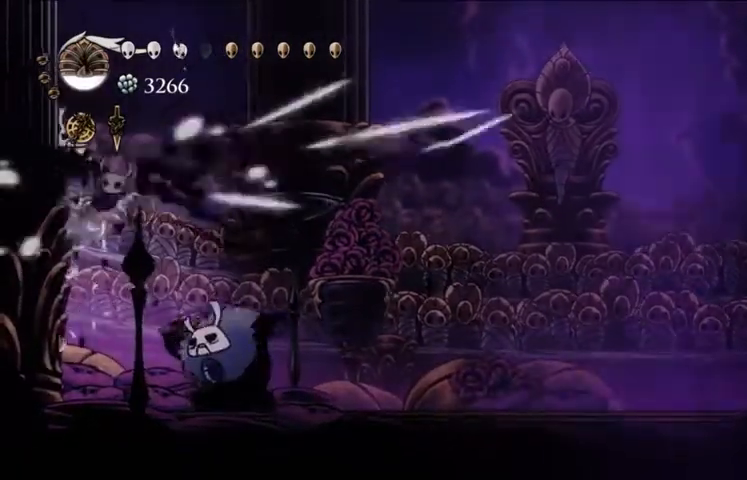
{"keys": ["down"], "events": [[200, "x", "up"], [300, "down", "down"], [300, "right", "up"], [333, "a", "down"], [433, "a", "up"]]}